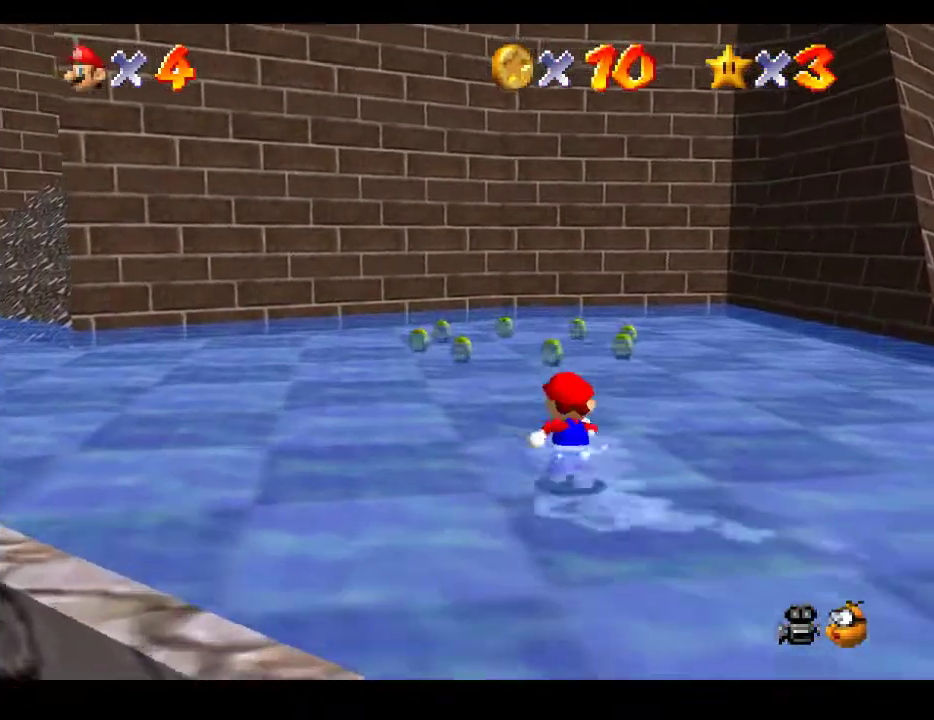
Gameplay with a controller (Xbox layout); each line is a JSON object with the inputs held at the frame after it. "events" lists button and stick changes between this image and that frame as [ms after this image, input, new state], when the widget could be followed in between. Not read: L3 R3.
{"buttons": [], "left_stick": "up-left", "right_stick": "center", "events": []}
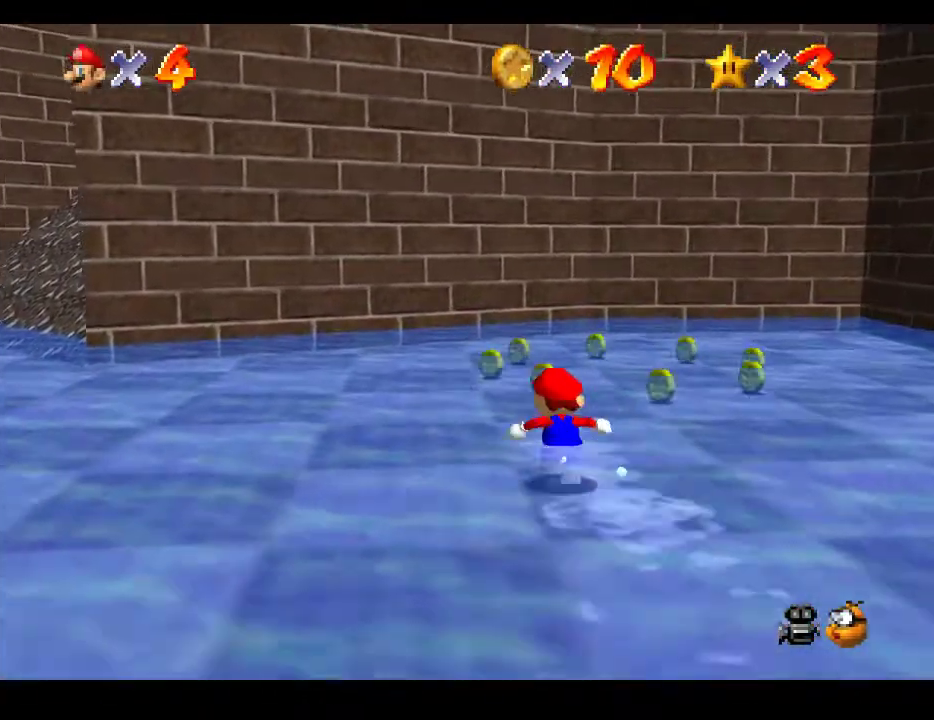
{"buttons": [], "left_stick": "up", "right_stick": "center", "events": [[233, "left_stick", "up"]]}
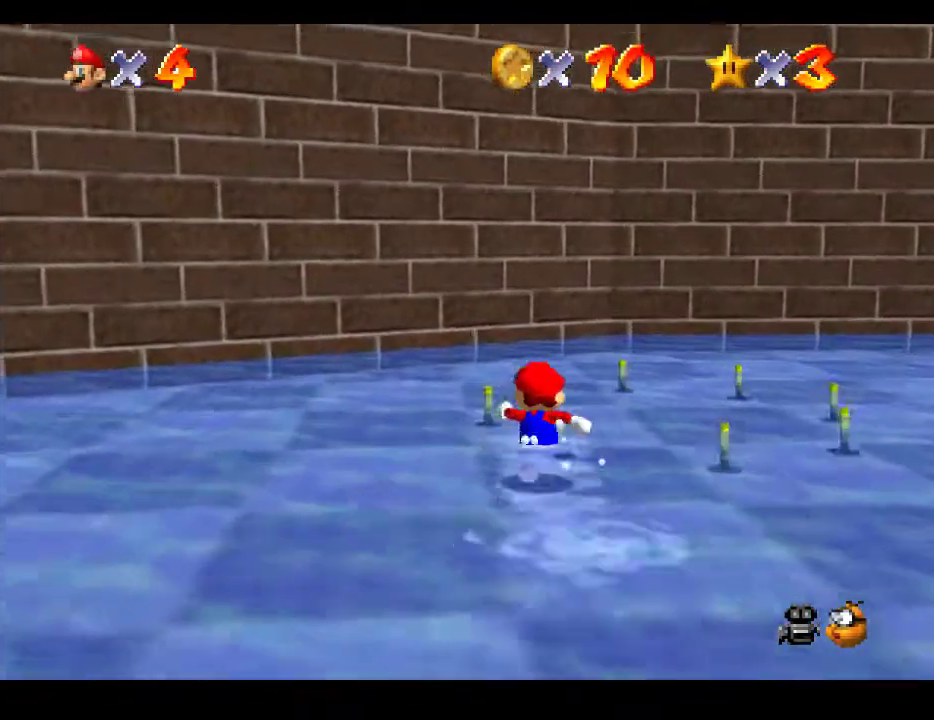
{"buttons": [], "left_stick": "up-right", "right_stick": "center", "events": [[483, "left_stick", "up-right"]]}
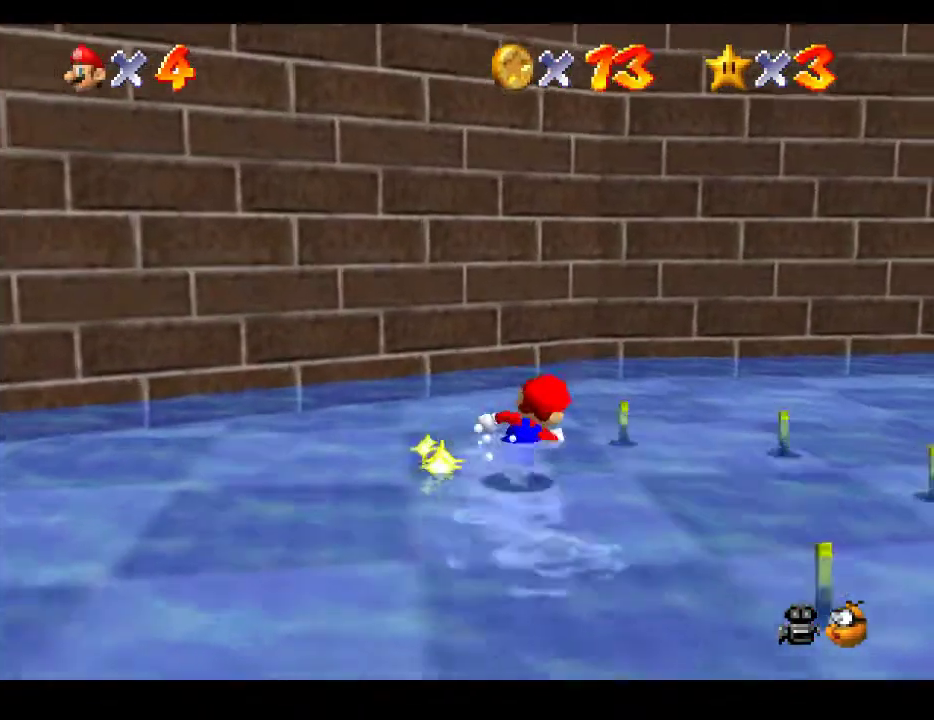
{"buttons": [], "left_stick": "down-right", "right_stick": "center", "events": [[300, "left_stick", "right"], [433, "left_stick", "down-right"]]}
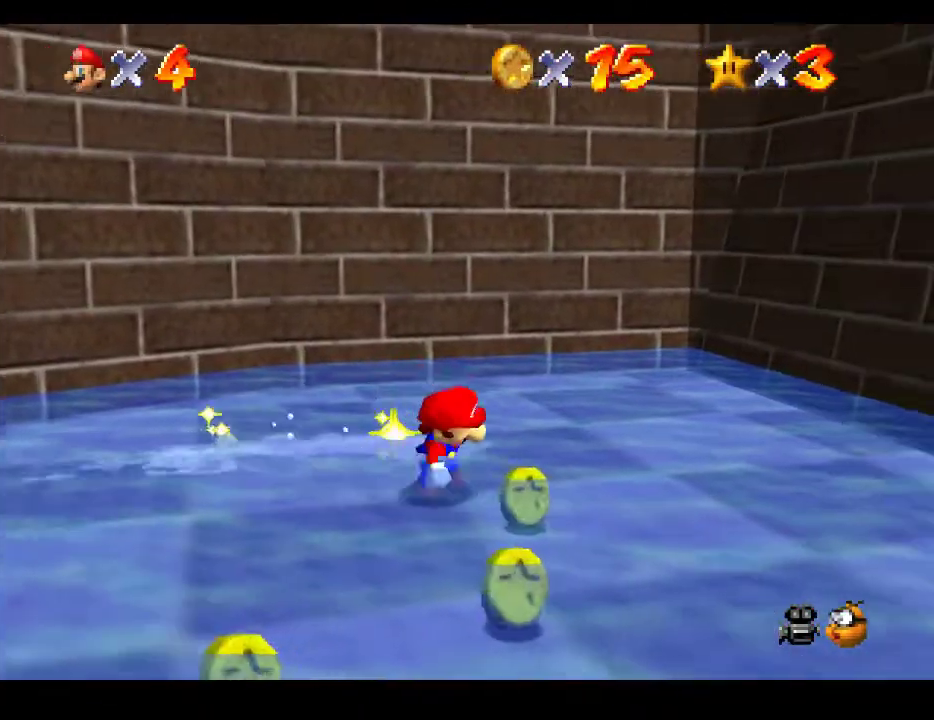
{"buttons": [], "left_stick": "down-left", "right_stick": "center", "events": [[167, "left_stick", "down"], [300, "left_stick", "down-left"]]}
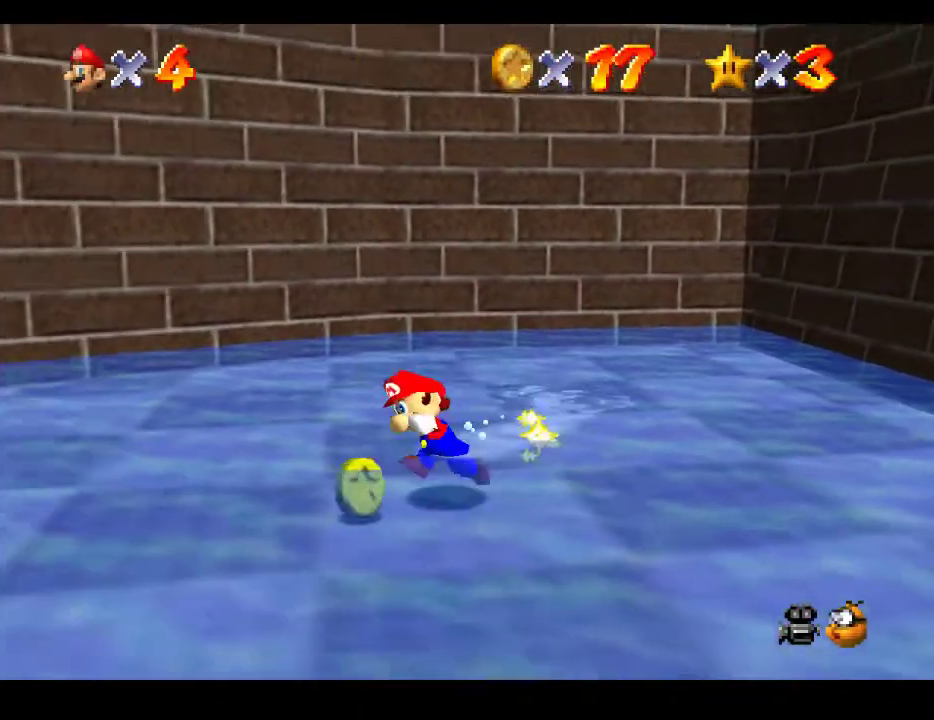
{"buttons": [], "left_stick": "left", "right_stick": "center", "events": [[83, "left_stick", "left"], [300, "A", "down"], [467, "A", "up"]]}
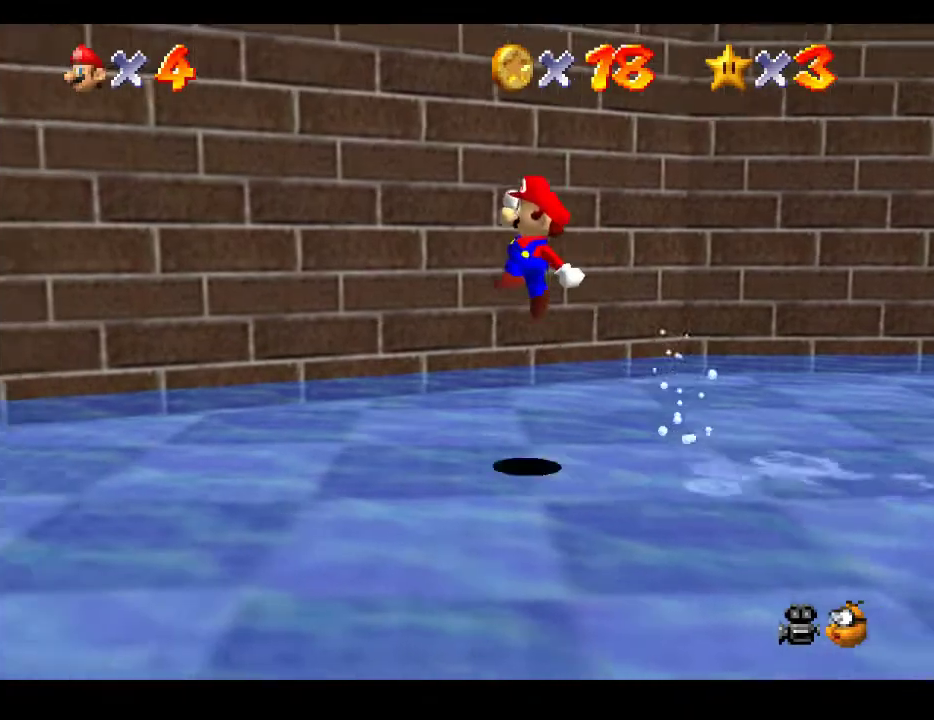
{"buttons": [], "left_stick": "left", "right_stick": "center", "events": [[200, "X", "down"], [383, "X", "up"]]}
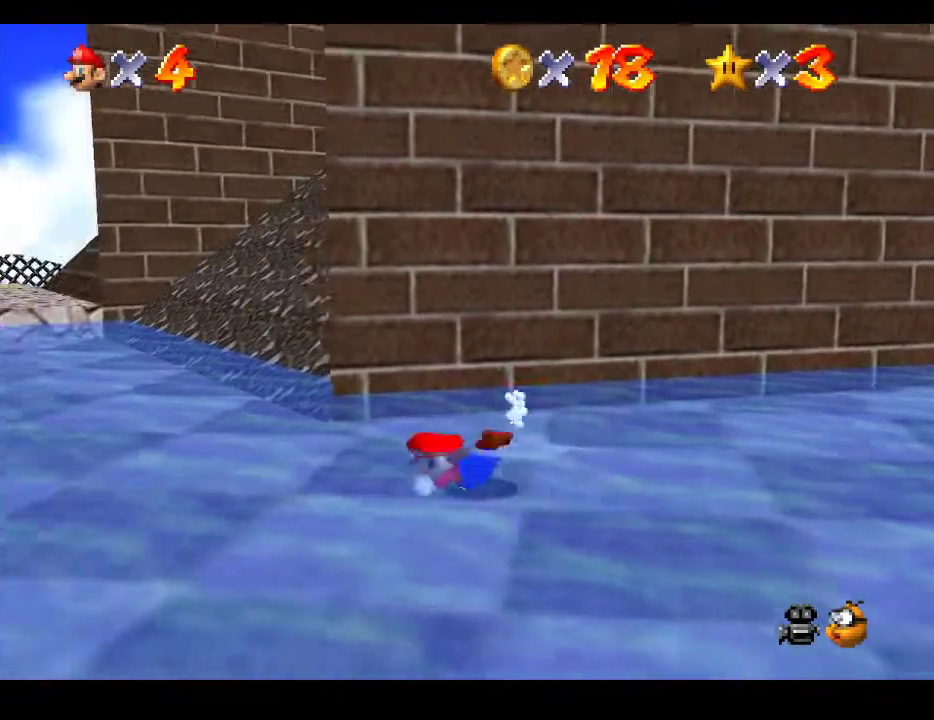
{"buttons": [], "left_stick": "left", "right_stick": "center", "events": [[167, "A", "down"], [317, "A", "up"]]}
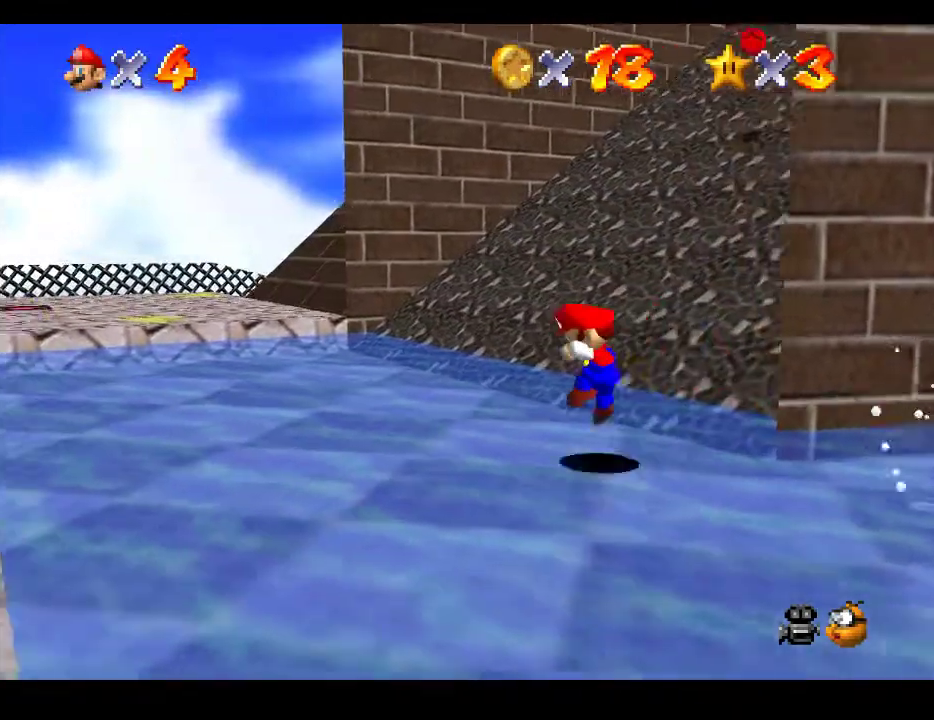
{"buttons": [], "left_stick": "left", "right_stick": "center", "events": []}
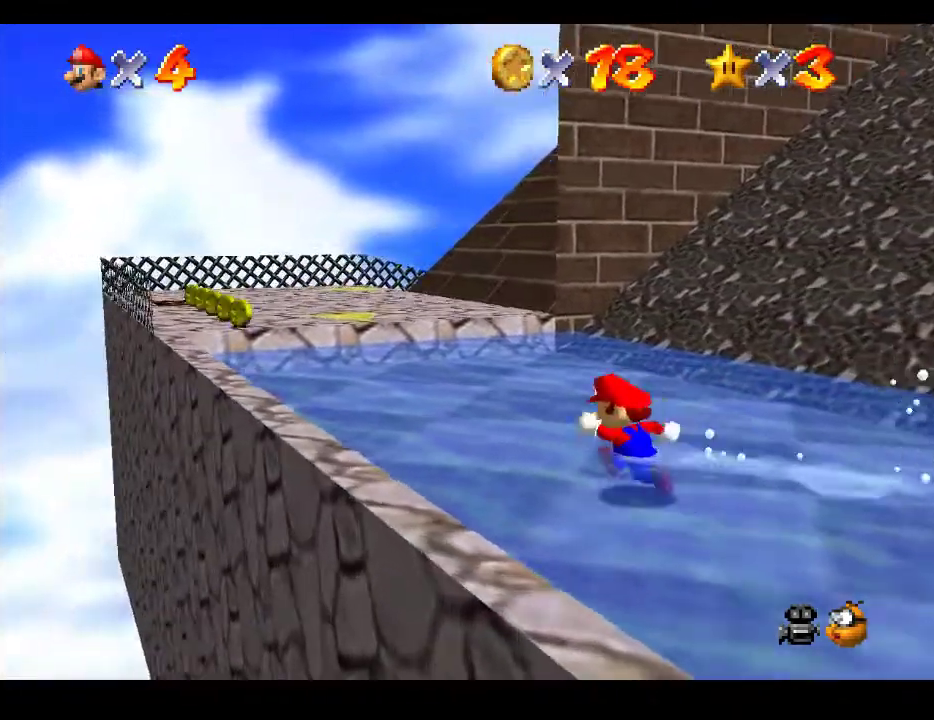
{"buttons": [], "left_stick": "up-left", "right_stick": "center", "events": [[133, "left_stick", "up-left"]]}
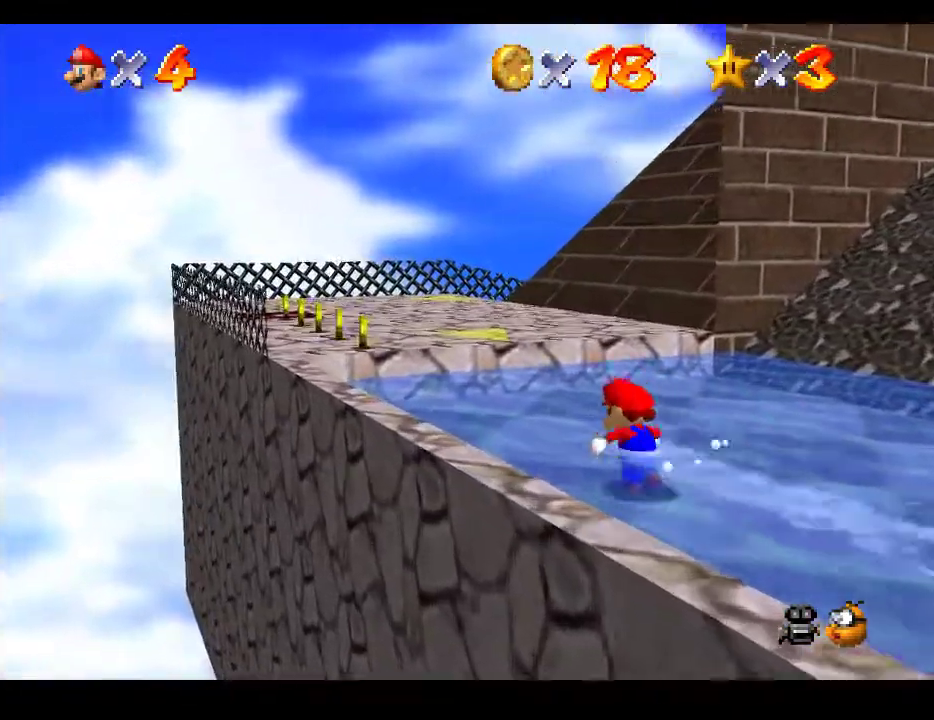
{"buttons": [], "left_stick": "up-left", "right_stick": "center", "events": [[333, "A", "down"], [500, "A", "up"]]}
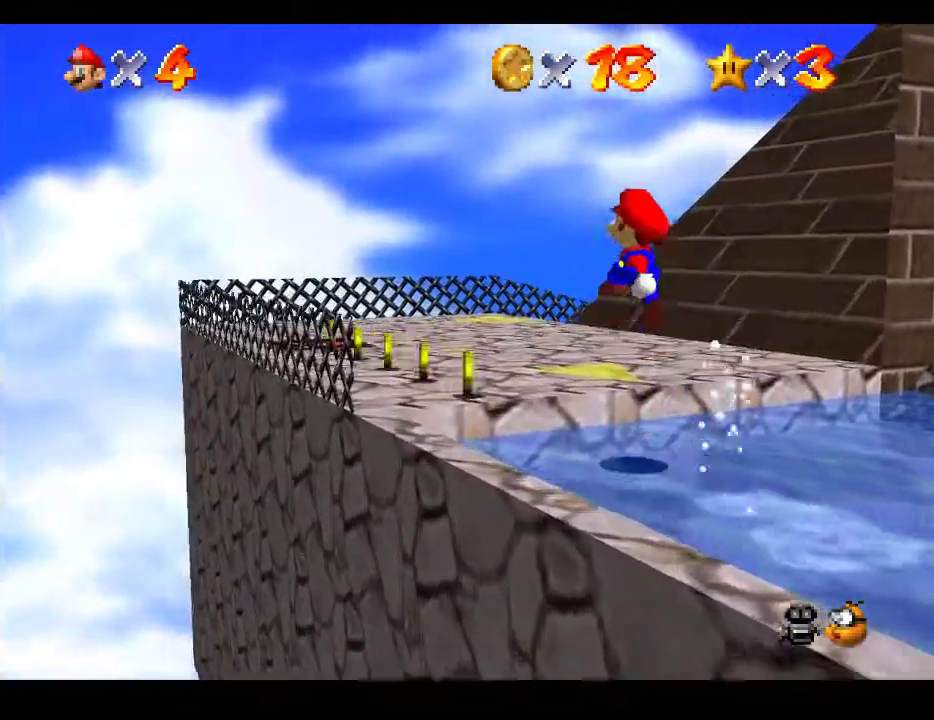
{"buttons": [], "left_stick": "up-left", "right_stick": "center", "events": []}
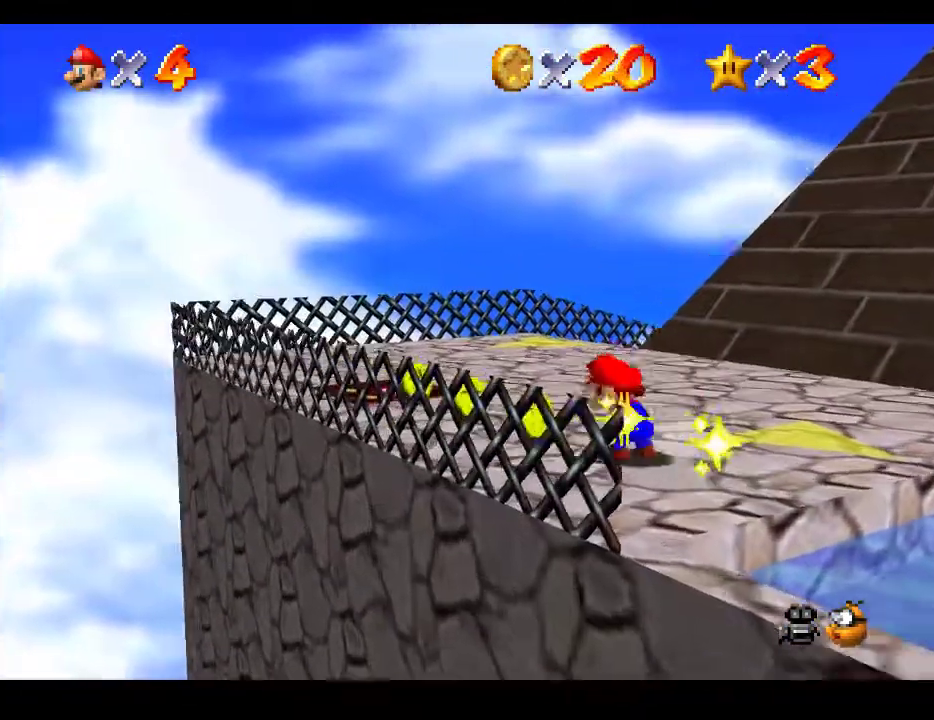
{"buttons": [], "left_stick": "up-left", "right_stick": "center", "events": []}
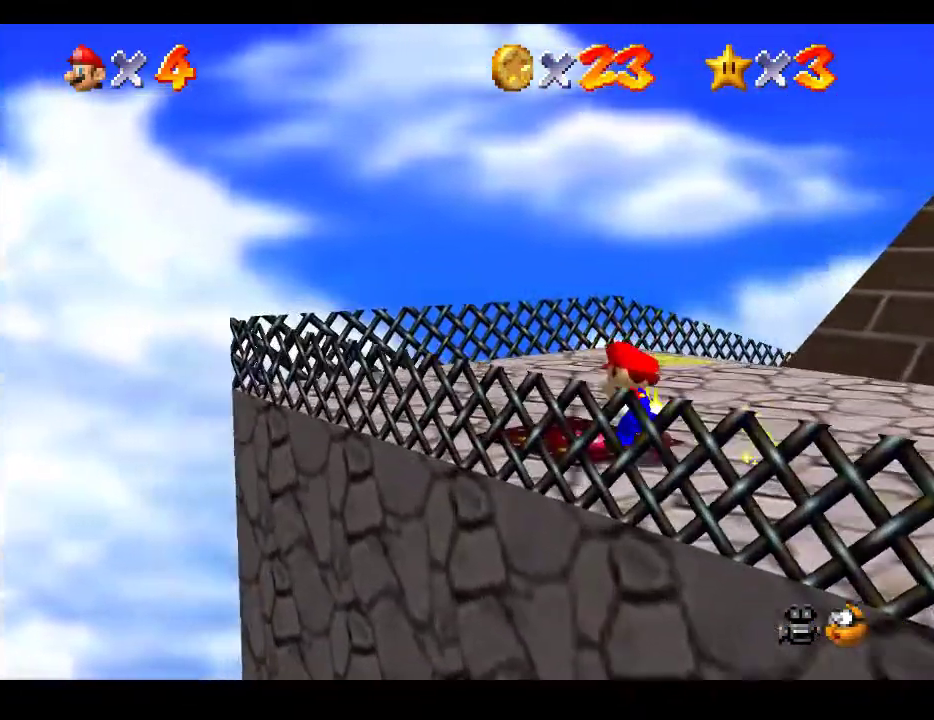
{"buttons": [], "left_stick": "up-left", "right_stick": "center", "events": []}
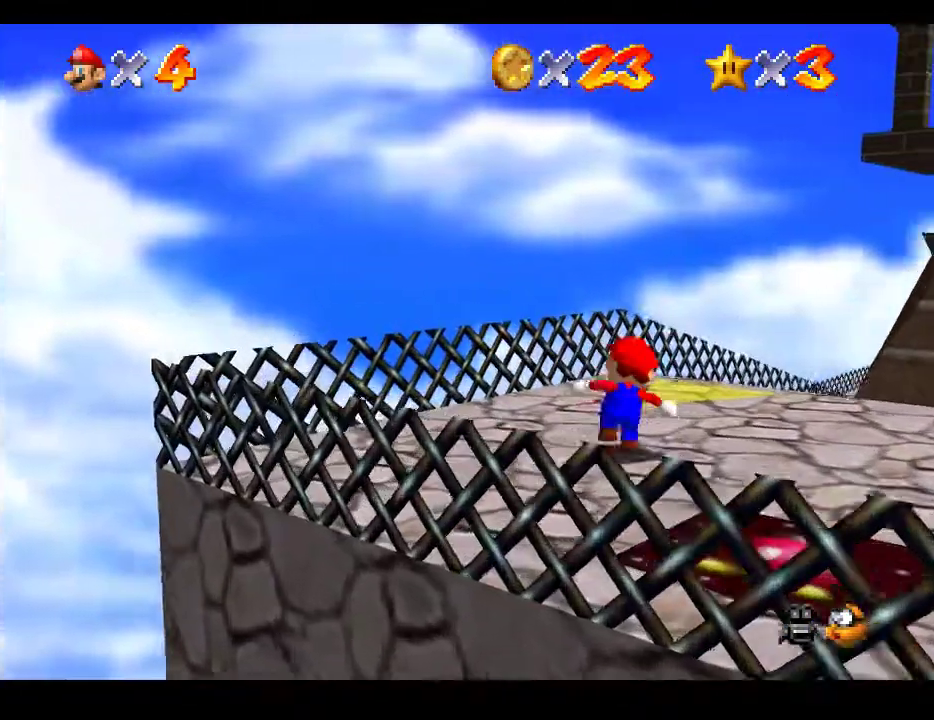
{"buttons": [], "left_stick": "up-right", "right_stick": "center", "events": [[67, "left_stick", "up-right"]]}
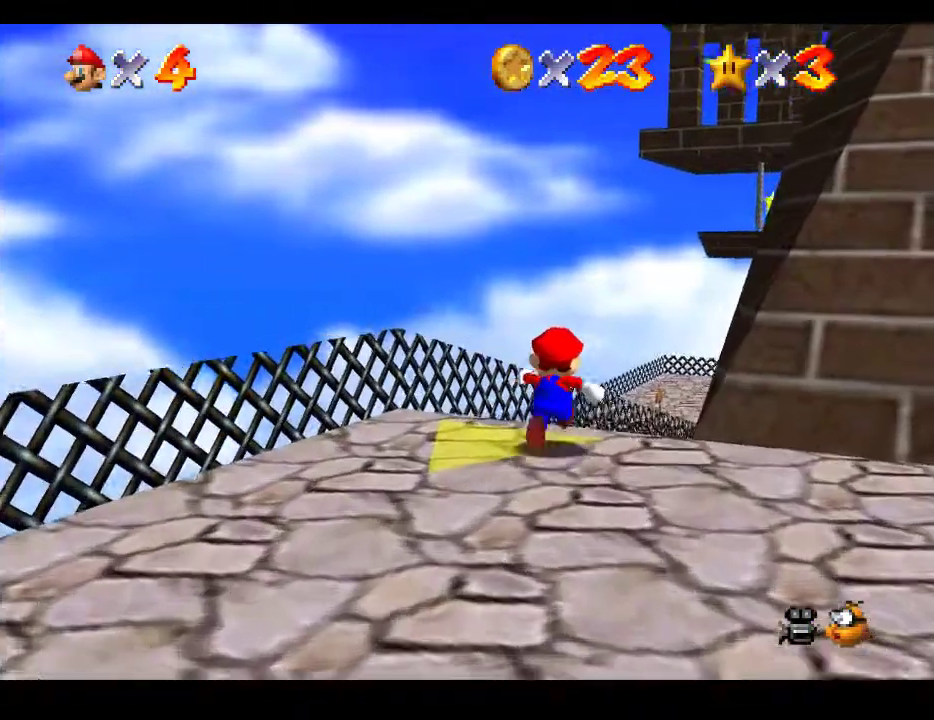
{"buttons": ["A"], "left_stick": "up-right", "right_stick": "center", "events": [[450, "A", "down"]]}
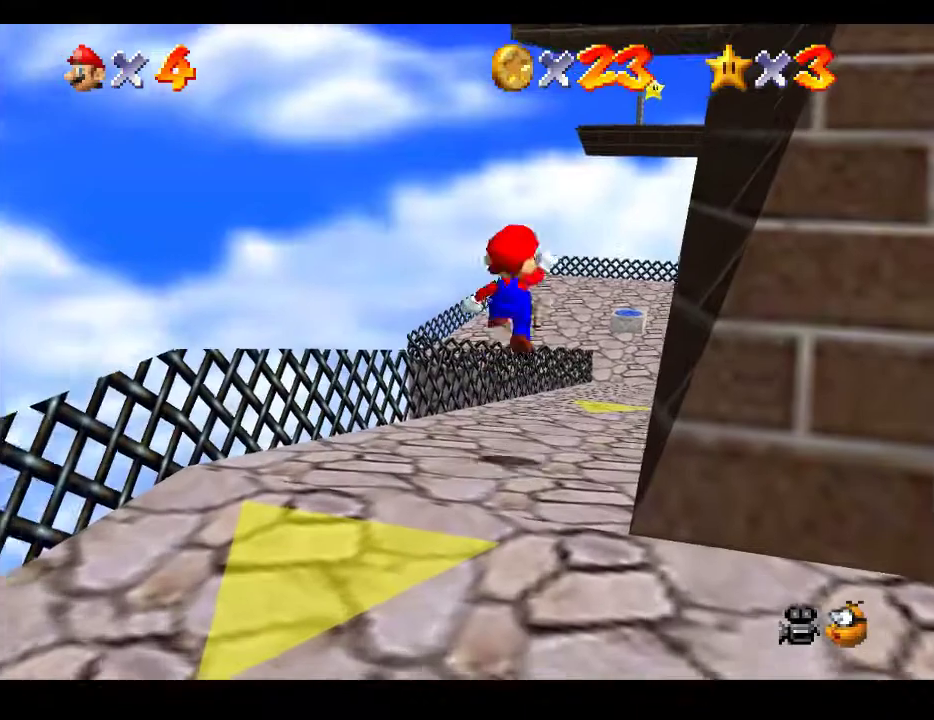
{"buttons": ["X"], "left_stick": "up-right", "right_stick": "center", "events": [[83, "A", "up"], [400, "X", "down"]]}
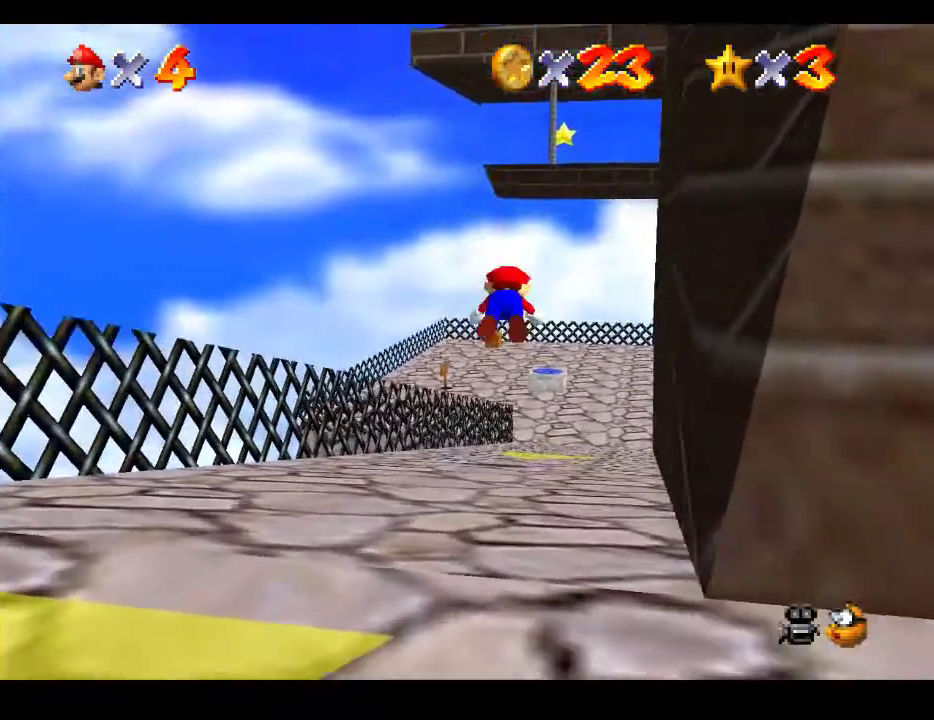
{"buttons": [], "left_stick": "up", "right_stick": "center", "events": [[100, "X", "up"], [350, "A", "down"], [467, "A", "up"], [500, "left_stick", "up"]]}
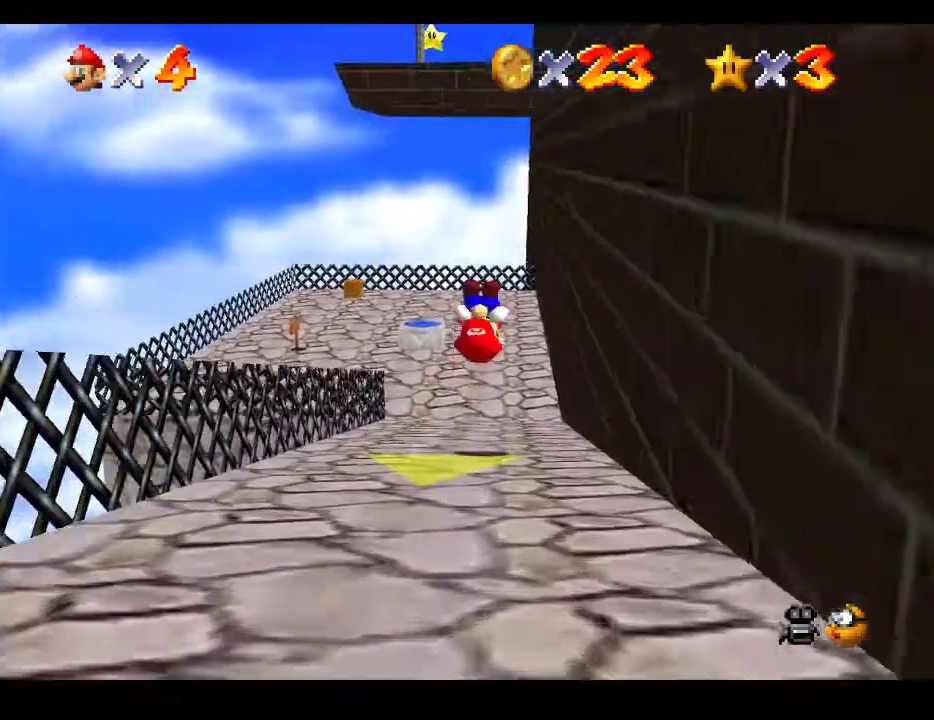
{"buttons": [], "left_stick": "up-left", "right_stick": "center", "events": [[267, "right_stick", "left"], [417, "right_stick", "center"], [483, "left_stick", "up-left"]]}
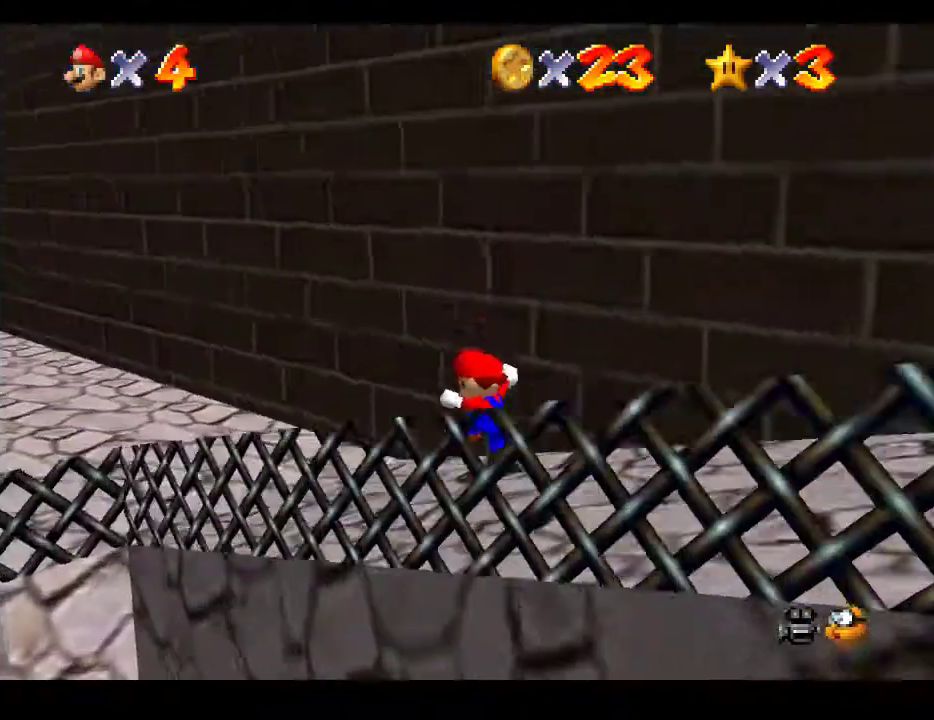
{"buttons": [], "left_stick": "center", "right_stick": "center", "events": [[417, "left_stick", "center"]]}
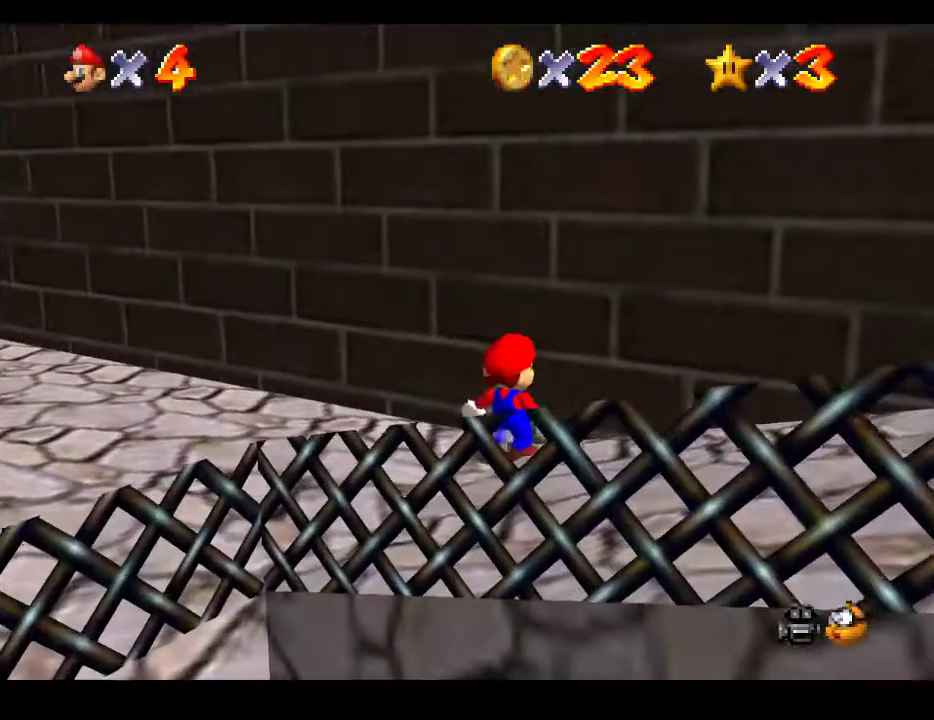
{"buttons": [], "left_stick": "left", "right_stick": "center", "events": [[100, "left_stick", "left"]]}
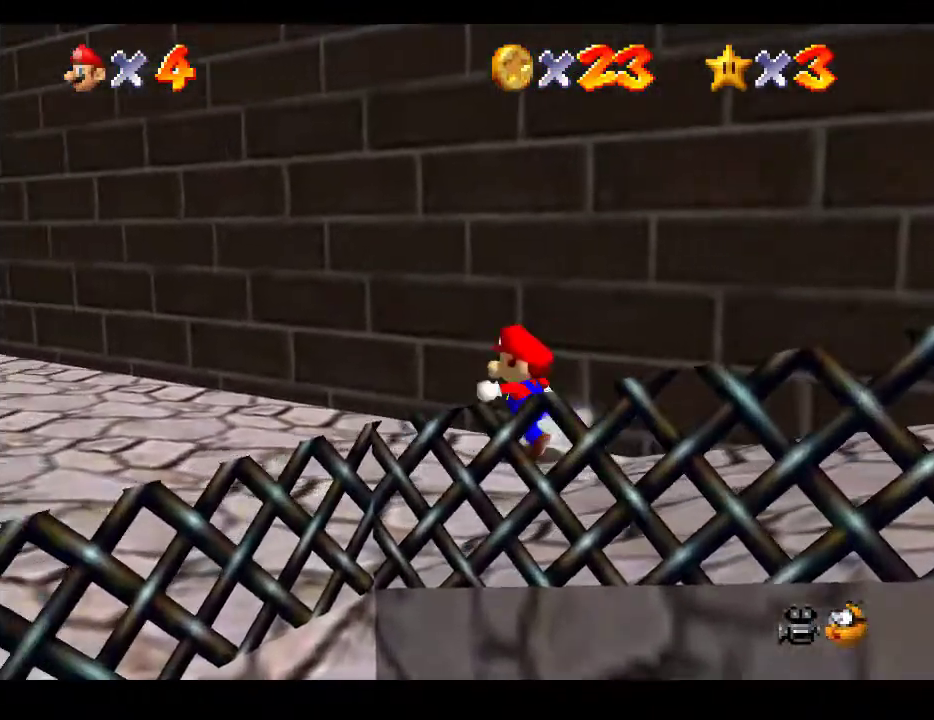
{"buttons": [], "left_stick": "down-left", "right_stick": "center", "events": [[450, "left_stick", "down-left"]]}
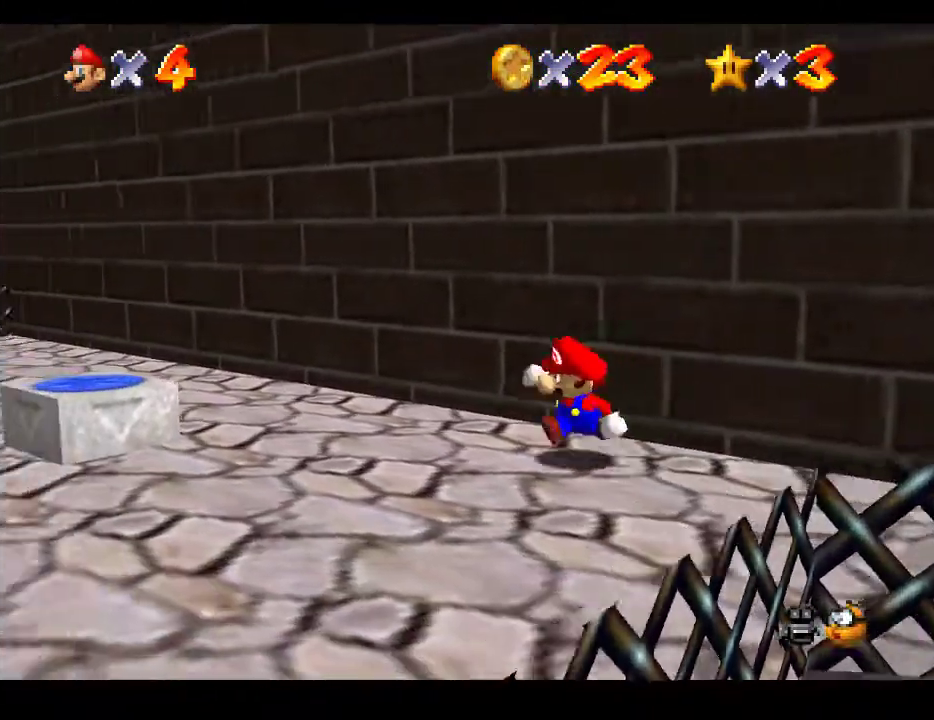
{"buttons": [], "left_stick": "up", "right_stick": "center", "events": [[250, "left_stick", "up-right"], [450, "left_stick", "up"]]}
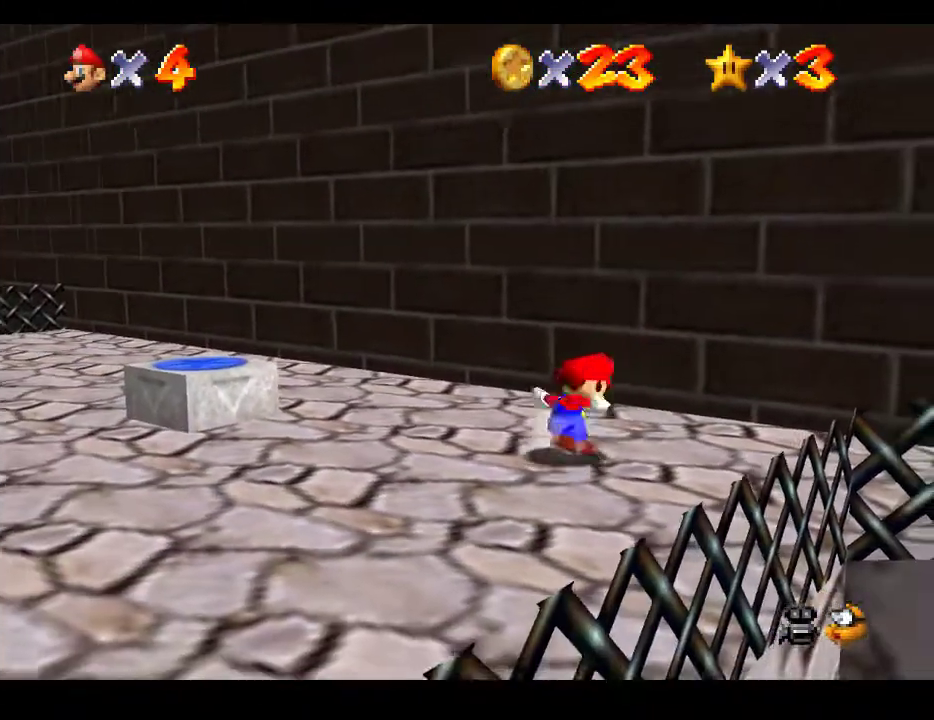
{"buttons": ["A"], "left_stick": "up", "right_stick": "center", "events": [[50, "A", "down"]]}
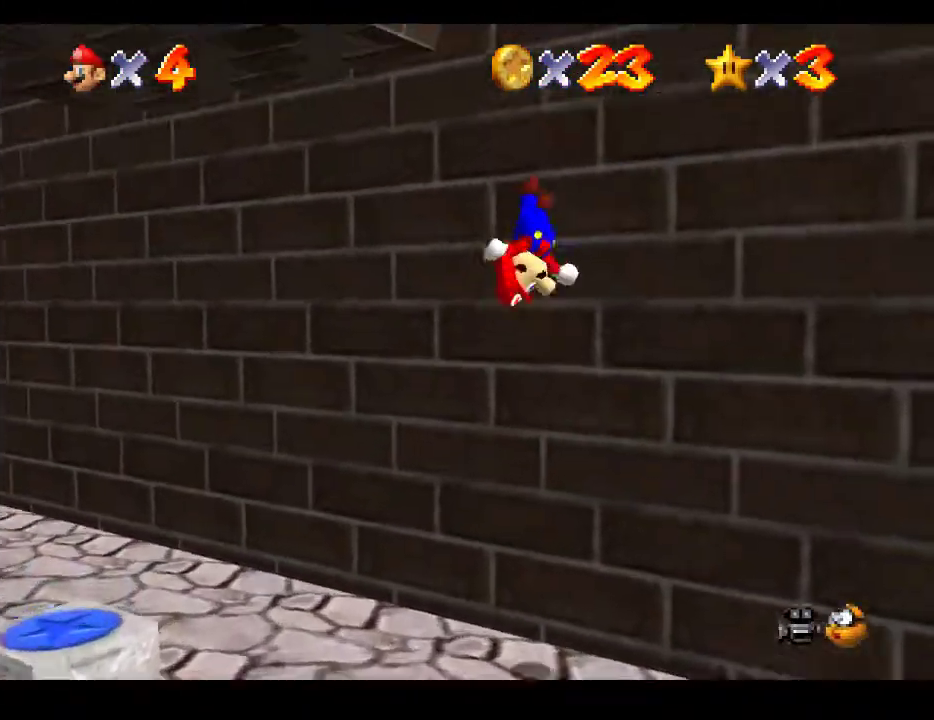
{"buttons": ["A"], "left_stick": "up-left", "right_stick": "center", "events": [[17, "A", "up"], [183, "A", "down"], [300, "left_stick", "up-left"]]}
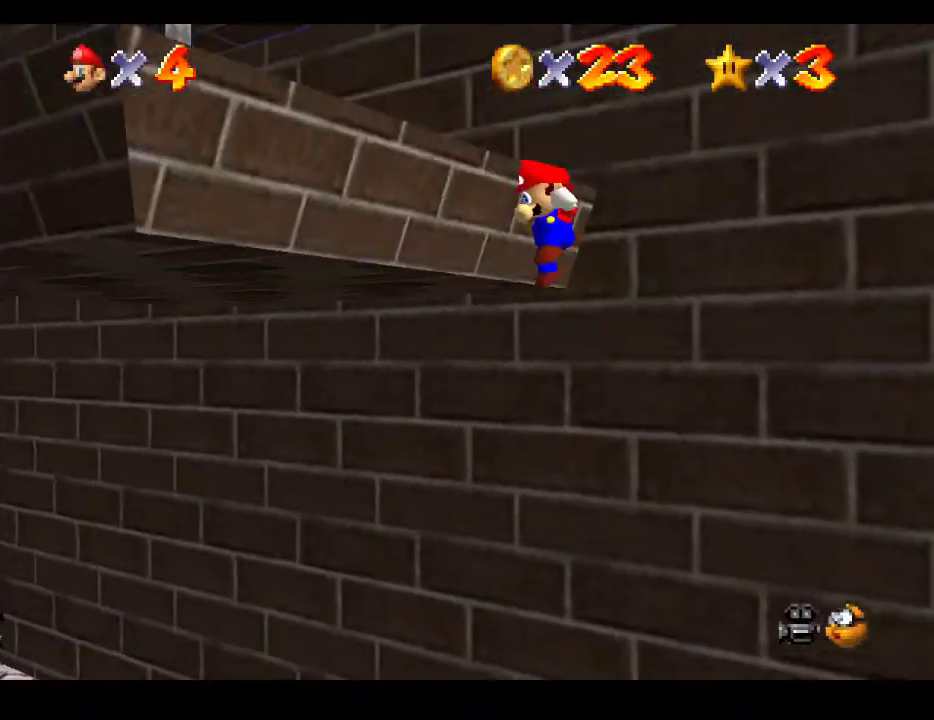
{"buttons": [], "left_stick": "center", "right_stick": "center", "events": [[333, "A", "up"], [383, "left_stick", "center"]]}
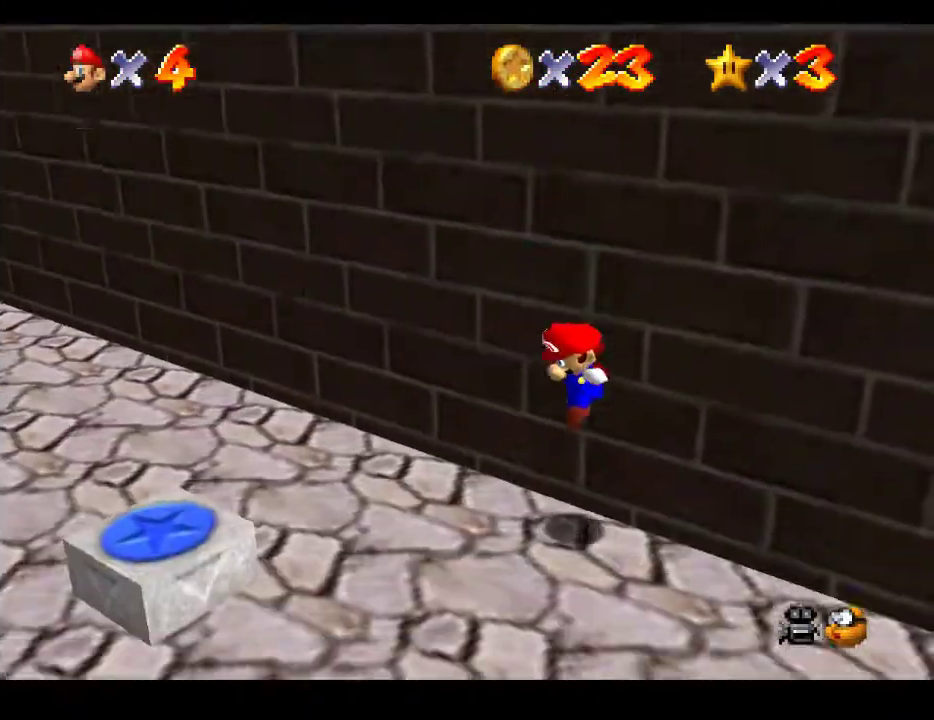
{"buttons": [], "left_stick": "right", "right_stick": "center", "events": [[217, "left_stick", "right"]]}
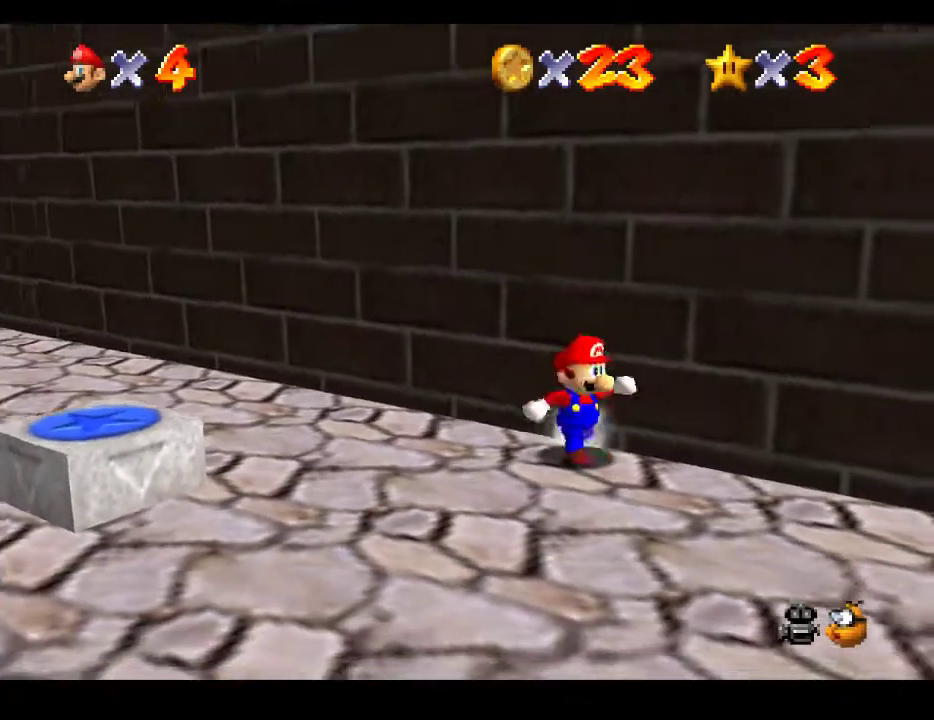
{"buttons": [], "left_stick": "down-right", "right_stick": "center", "events": [[283, "left_stick", "down-right"]]}
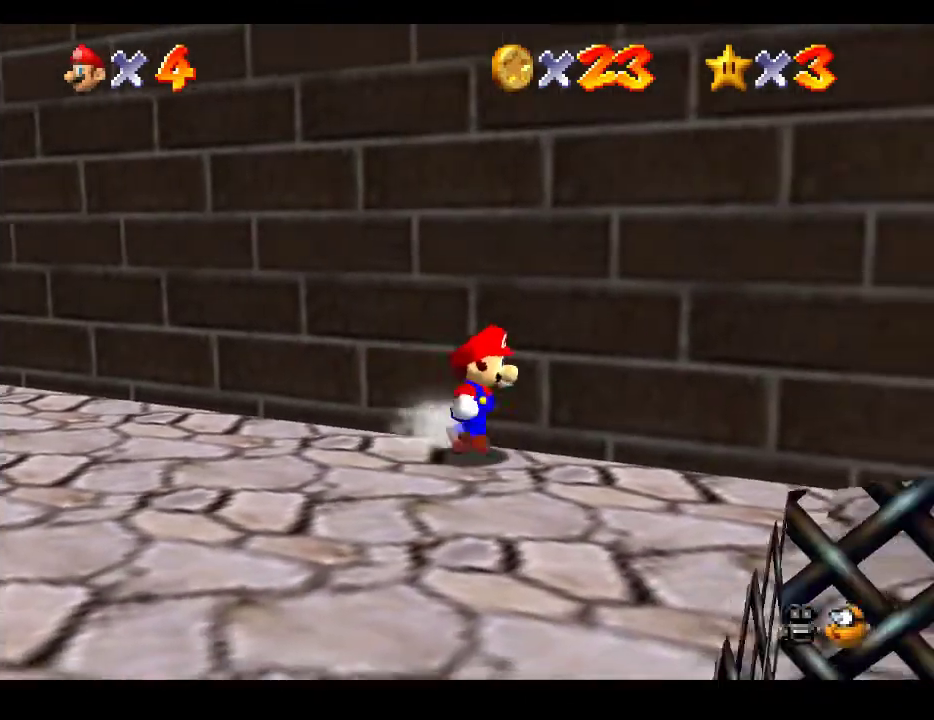
{"buttons": [], "left_stick": "center", "right_stick": "center", "events": [[183, "left_stick", "down-left"], [317, "left_stick", "center"]]}
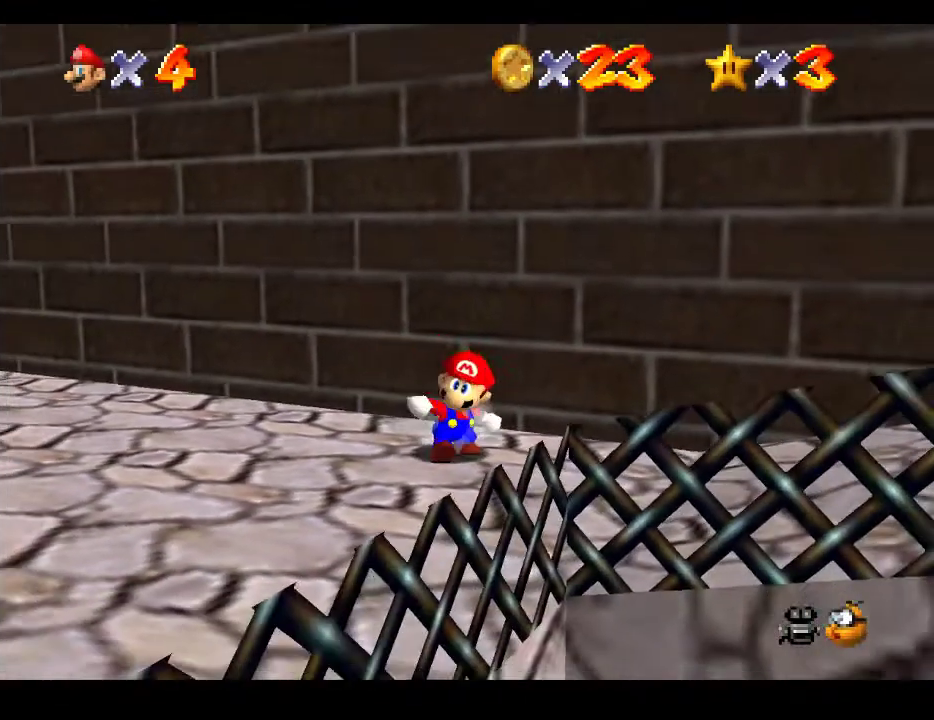
{"buttons": [], "left_stick": "left", "right_stick": "center", "events": [[17, "left_stick", "left"]]}
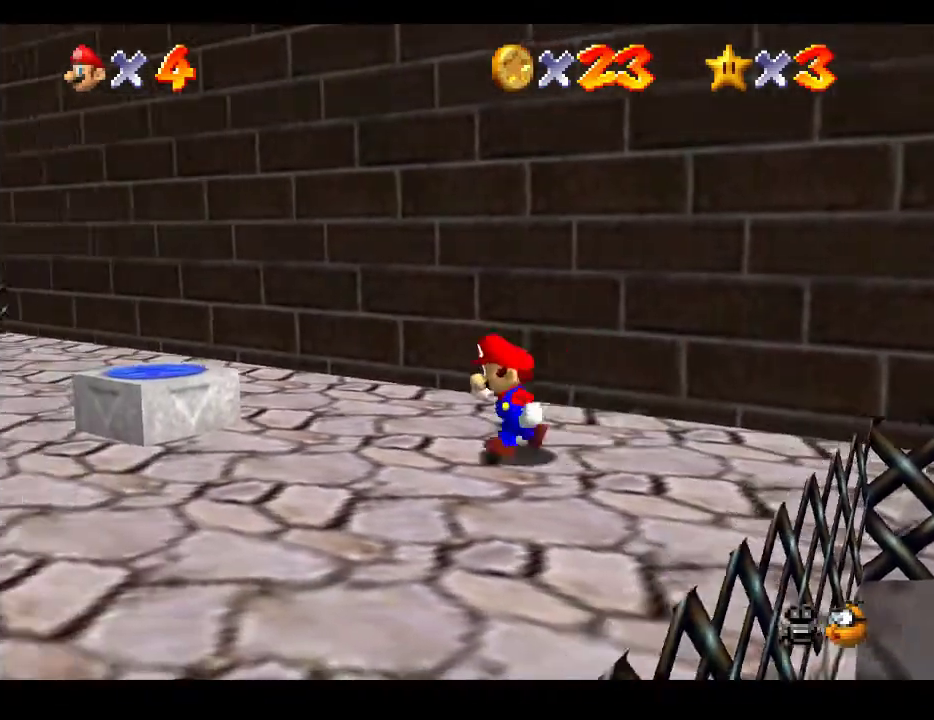
{"buttons": ["A"], "left_stick": "left", "right_stick": "center", "events": [[250, "A", "down"]]}